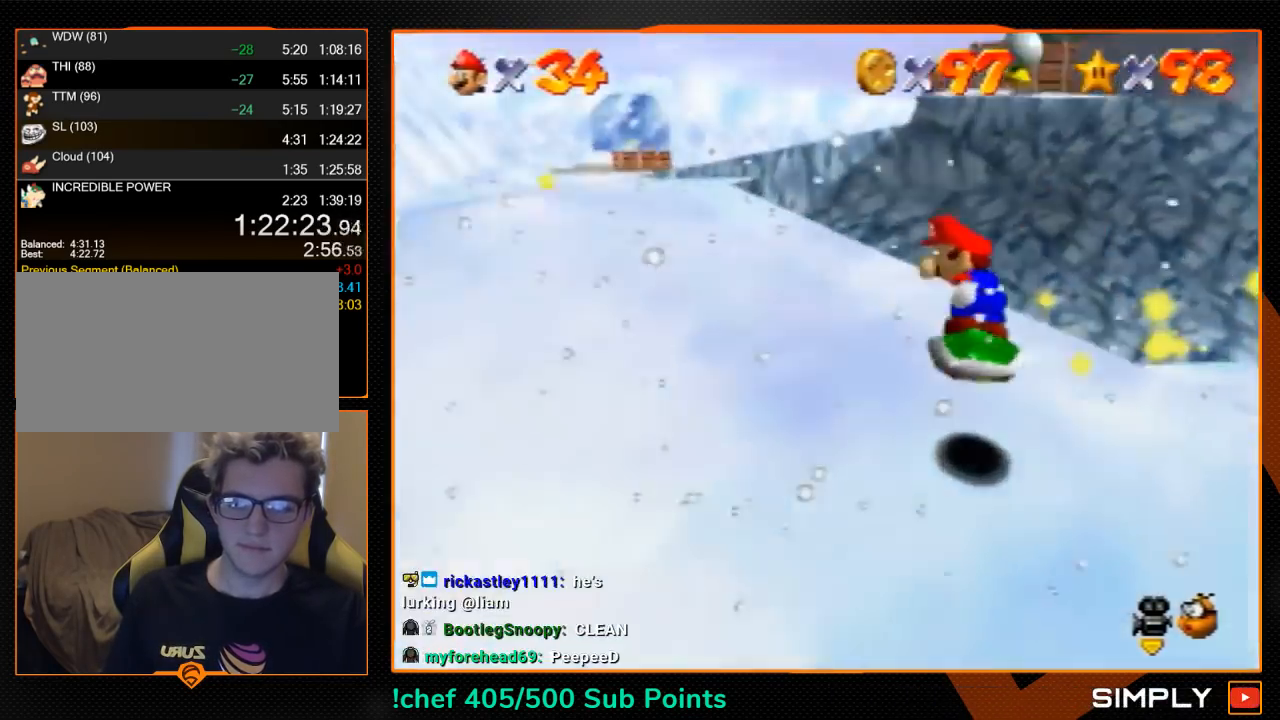
Gameplay with a controller (Nintendo layout); each line is a JSON object with the inputs held at the frame after it. "events" lists button and stick changes between this image and that frame as [ms after this image, input, new state], when the widget could be followed in between. Not read: L1 L3 R3.
{"buttons": [], "left_stick": "up", "events": [[433, "left_stick", "up"]]}
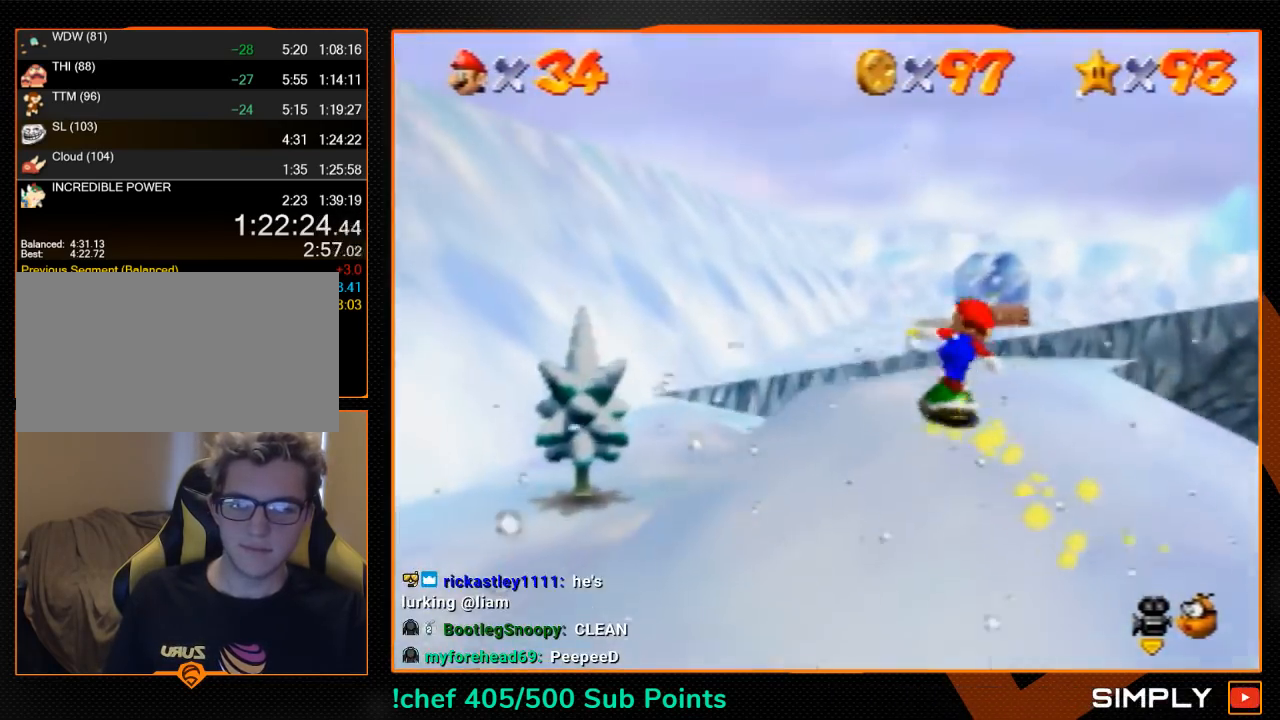
{"buttons": [], "left_stick": "up-right", "events": [[33, "left_stick", "up-right"], [267, "Z", "down"], [333, "A", "down"], [400, "A", "up"], [467, "Z", "up"]]}
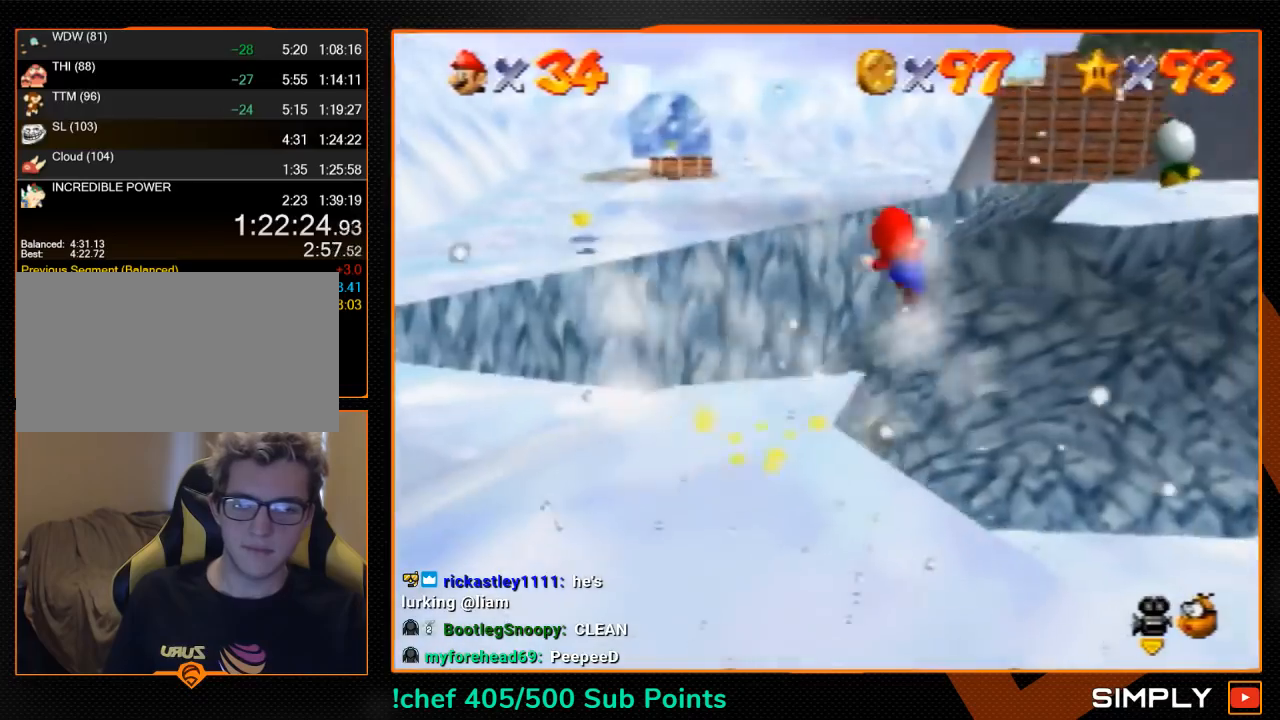
{"buttons": [], "left_stick": "center", "events": [[33, "left_stick", "down-right"], [100, "left_stick", "down"], [333, "left_stick", "center"]]}
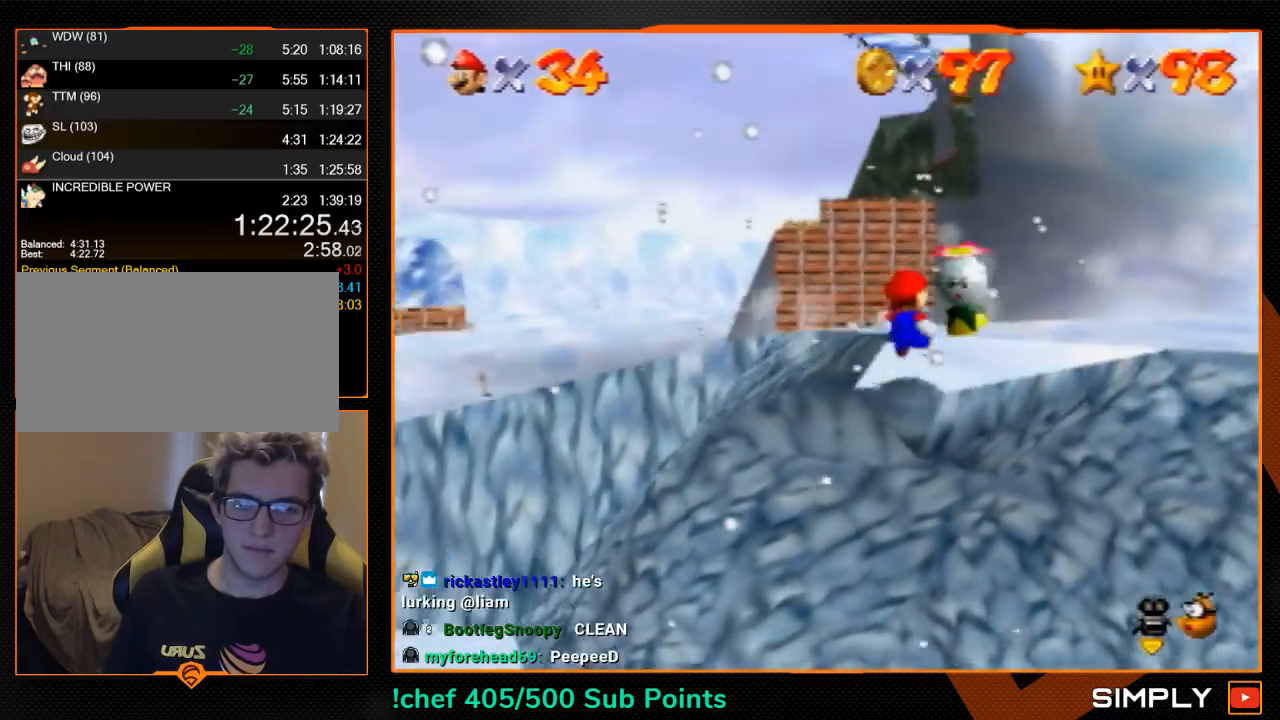
{"buttons": [], "left_stick": "up", "events": [[167, "left_stick", "up"], [300, "A", "down"], [333, "Z", "down"], [367, "A", "up"], [500, "Z", "up"]]}
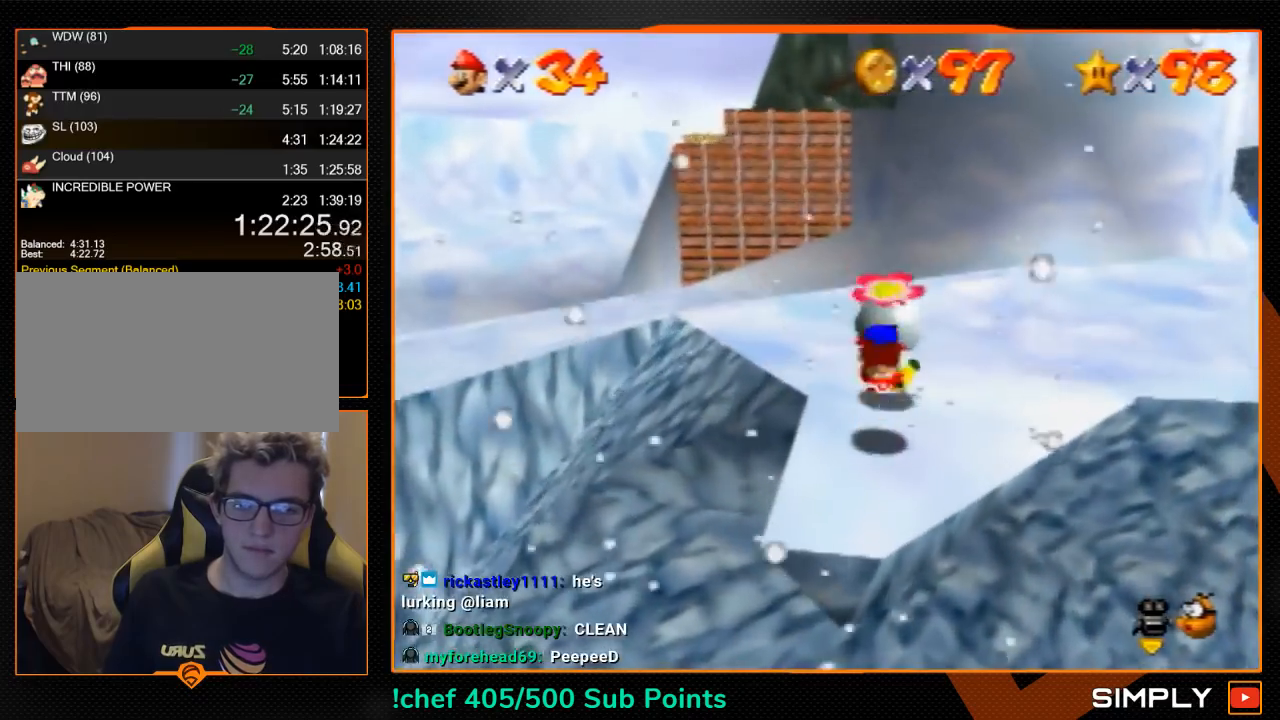
{"buttons": [], "left_stick": "up", "events": []}
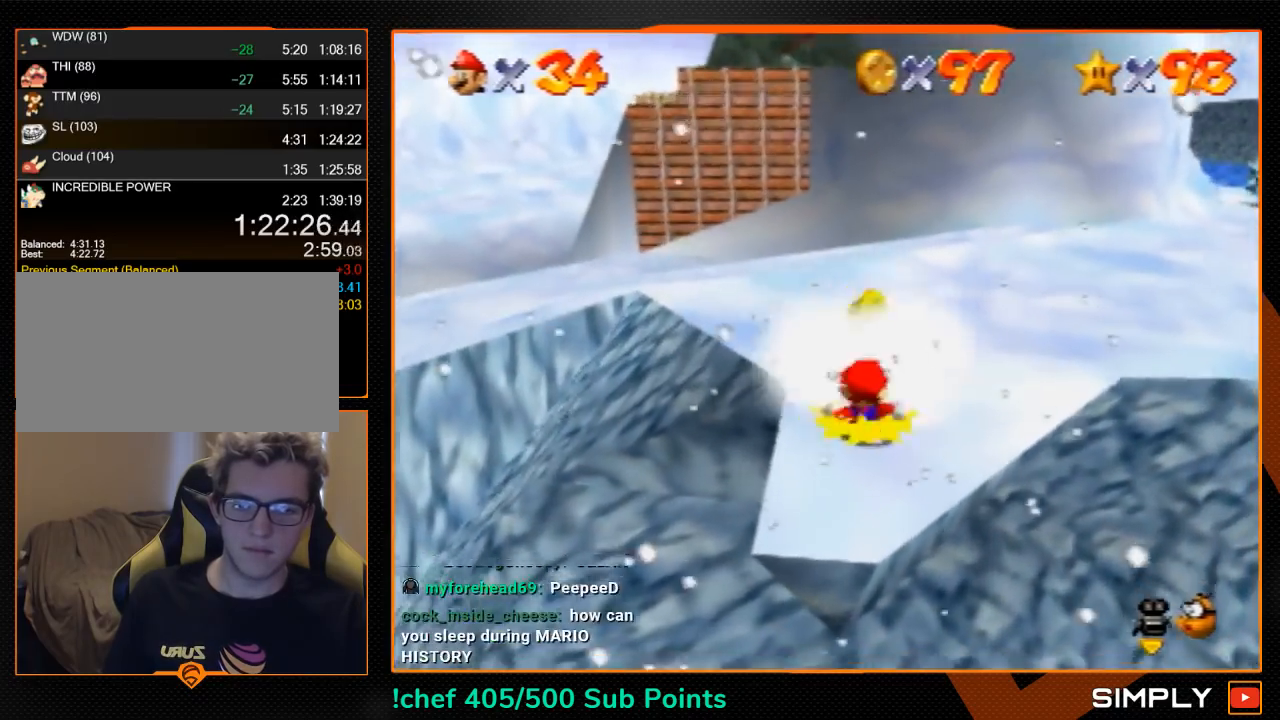
{"buttons": ["A"], "left_stick": "up-right", "events": [[267, "A", "down"], [333, "left_stick", "up-right"]]}
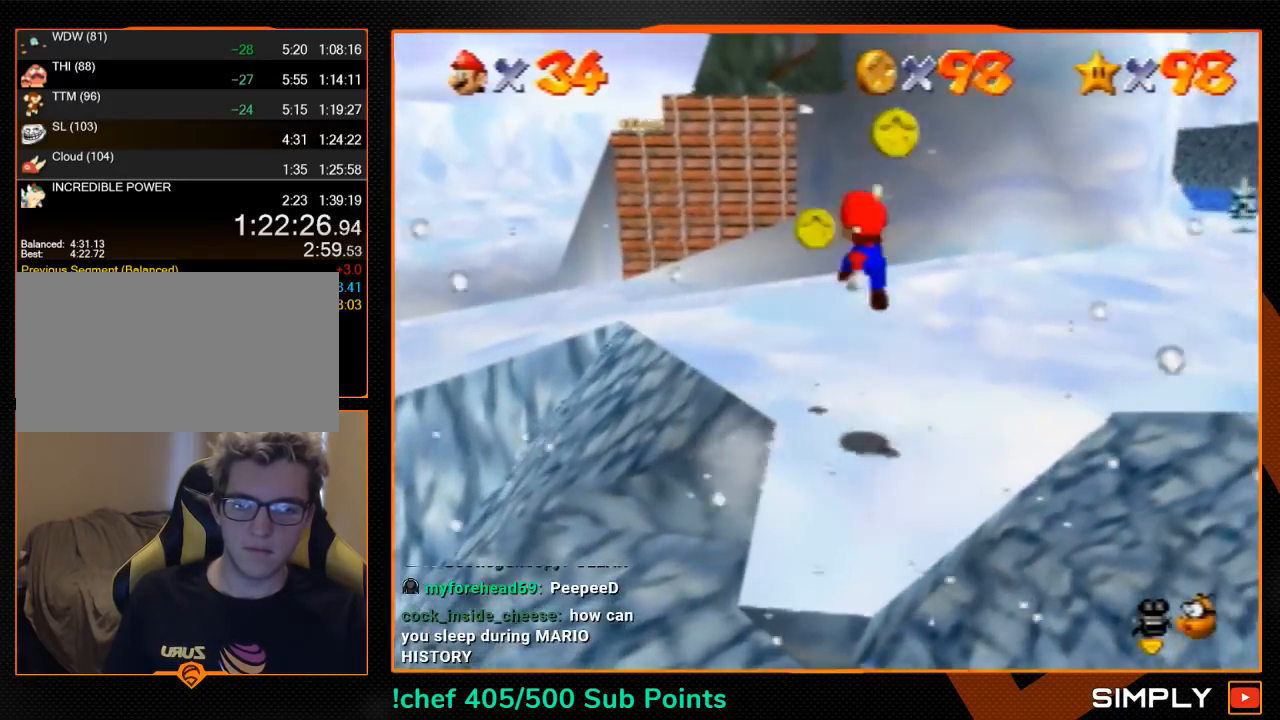
{"buttons": [], "left_stick": "left", "events": [[67, "left_stick", "right"], [200, "left_stick", "left"], [467, "A", "up"]]}
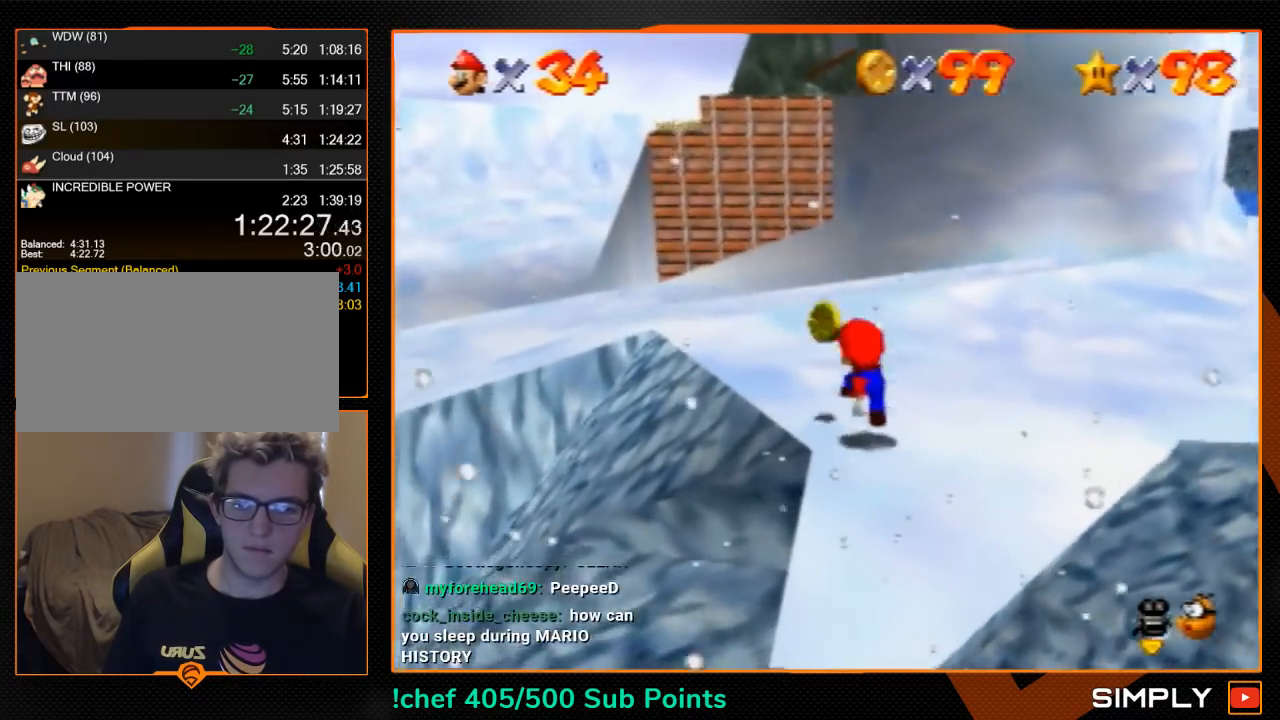
{"buttons": [], "left_stick": "center", "events": [[33, "left_stick", "up-left"], [467, "left_stick", "center"]]}
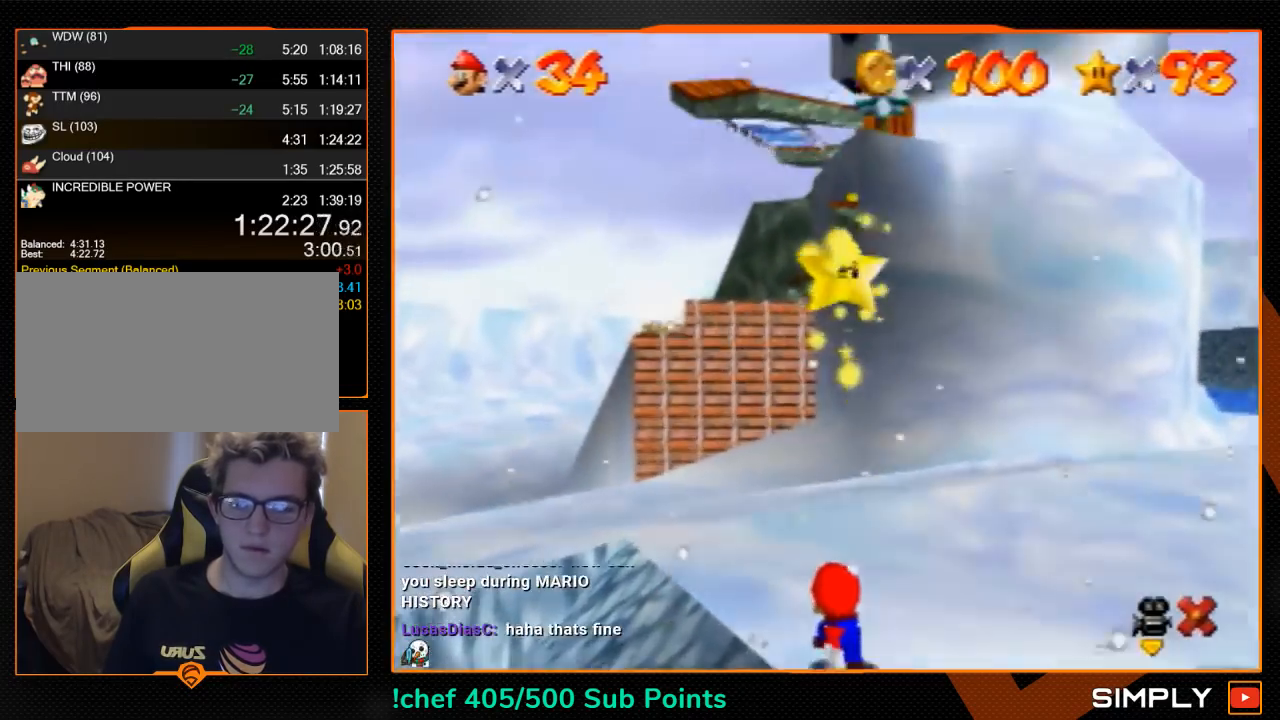
{"buttons": [], "left_stick": "center", "events": []}
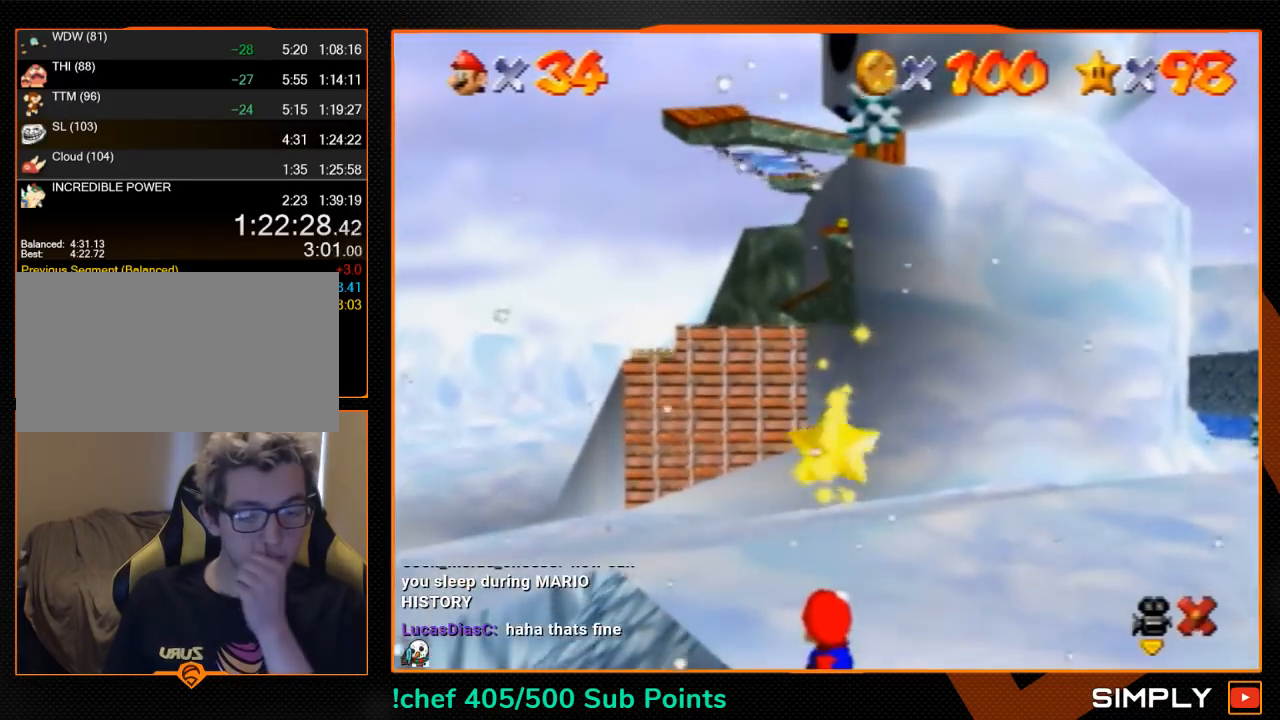
{"buttons": [], "left_stick": "center", "events": []}
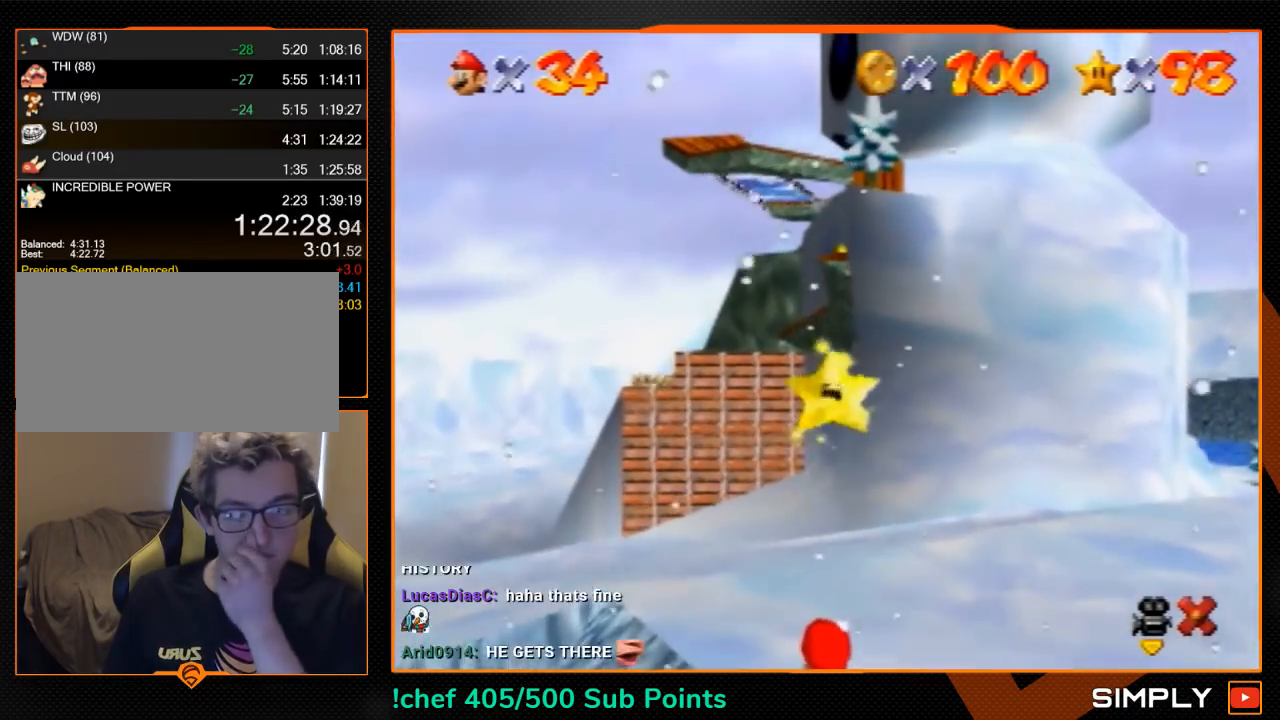
{"buttons": [], "left_stick": "center", "events": []}
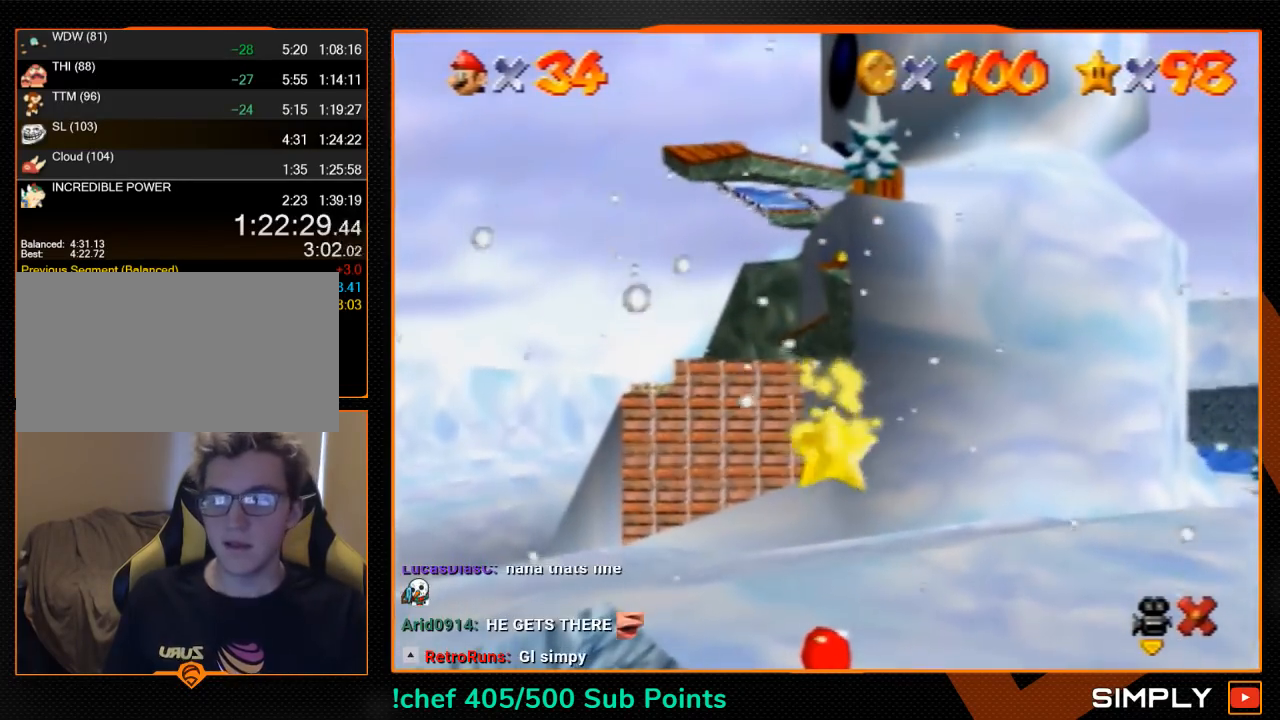
{"buttons": [], "left_stick": "center", "events": []}
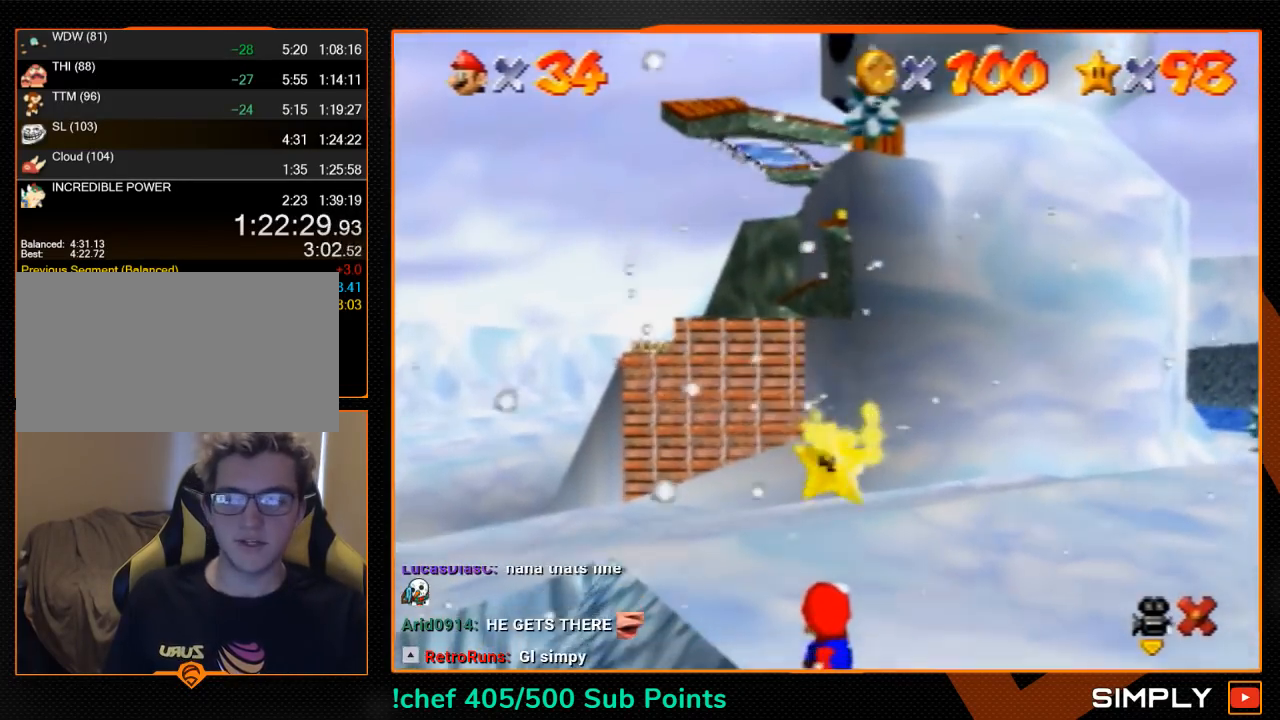
{"buttons": [], "left_stick": "center", "events": []}
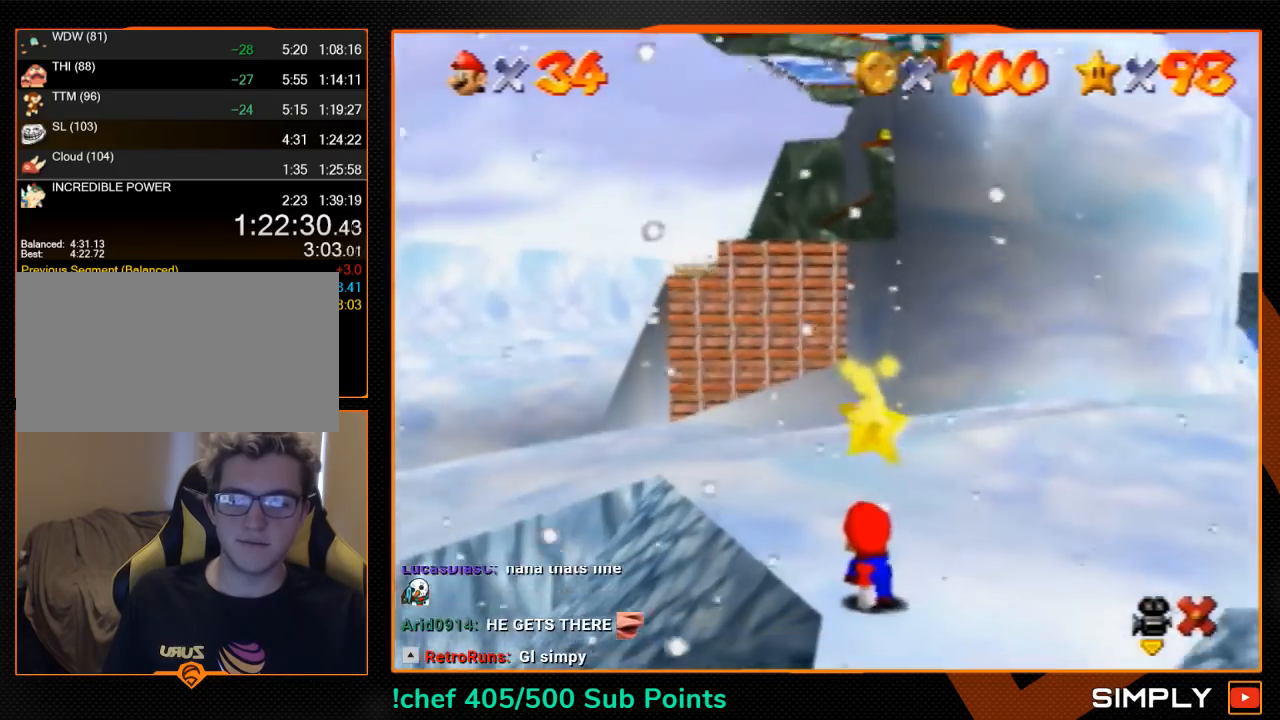
{"buttons": [], "left_stick": "center", "events": []}
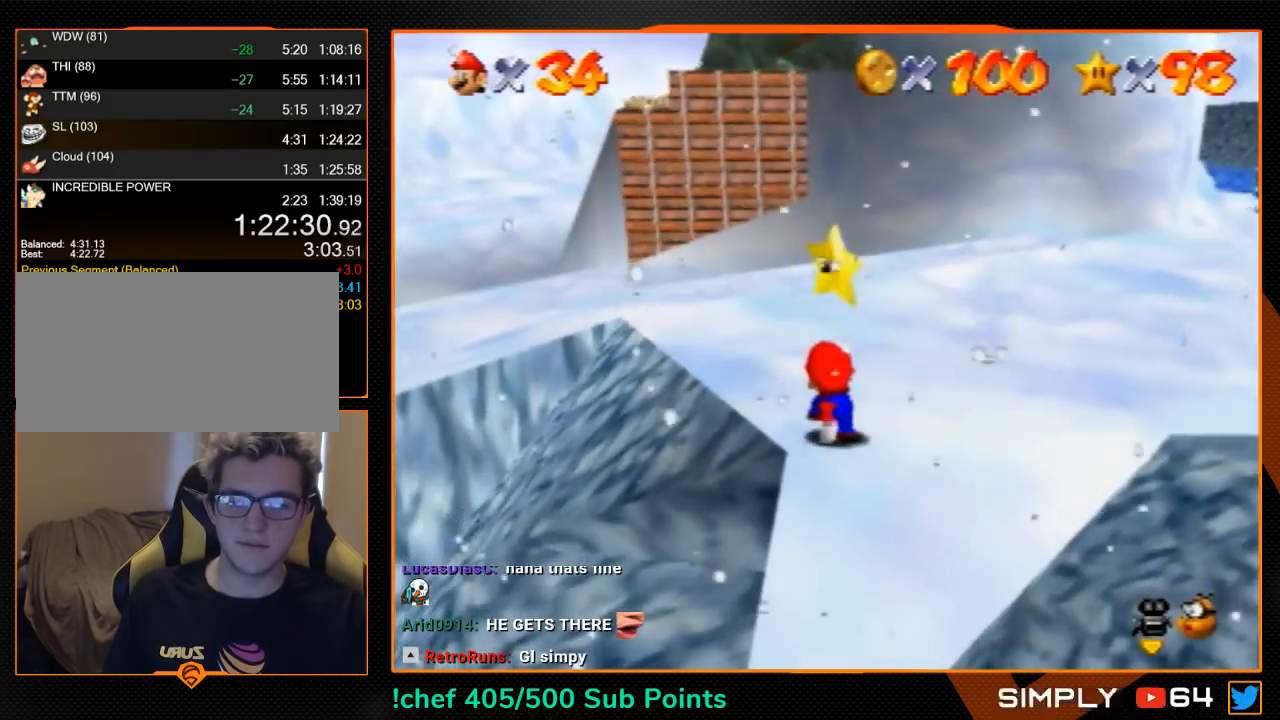
{"buttons": [], "left_stick": "center", "events": [[233, "A", "down"], [233, "C_RIGHT", "down"], [233, "Z", "down"], [267, "A", "up"], [267, "C_RIGHT", "up"], [333, "Z", "up"]]}
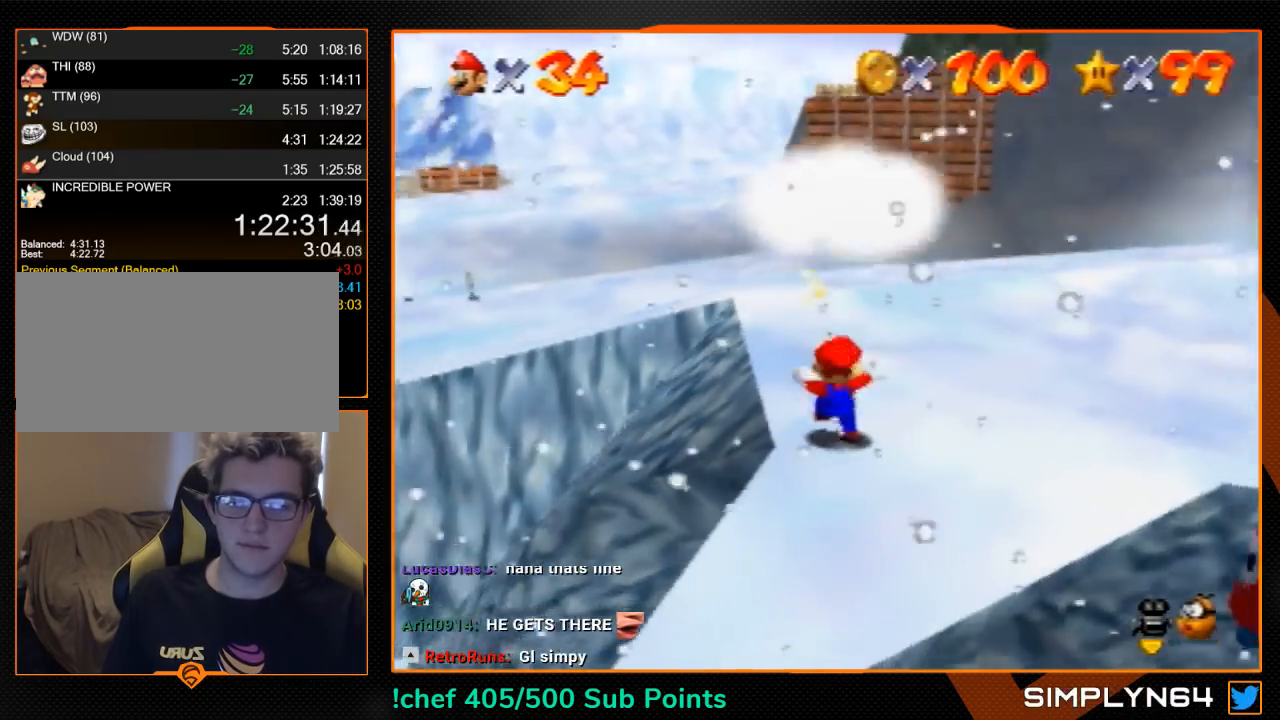
{"buttons": [], "left_stick": "right", "events": [[267, "left_stick", "right"]]}
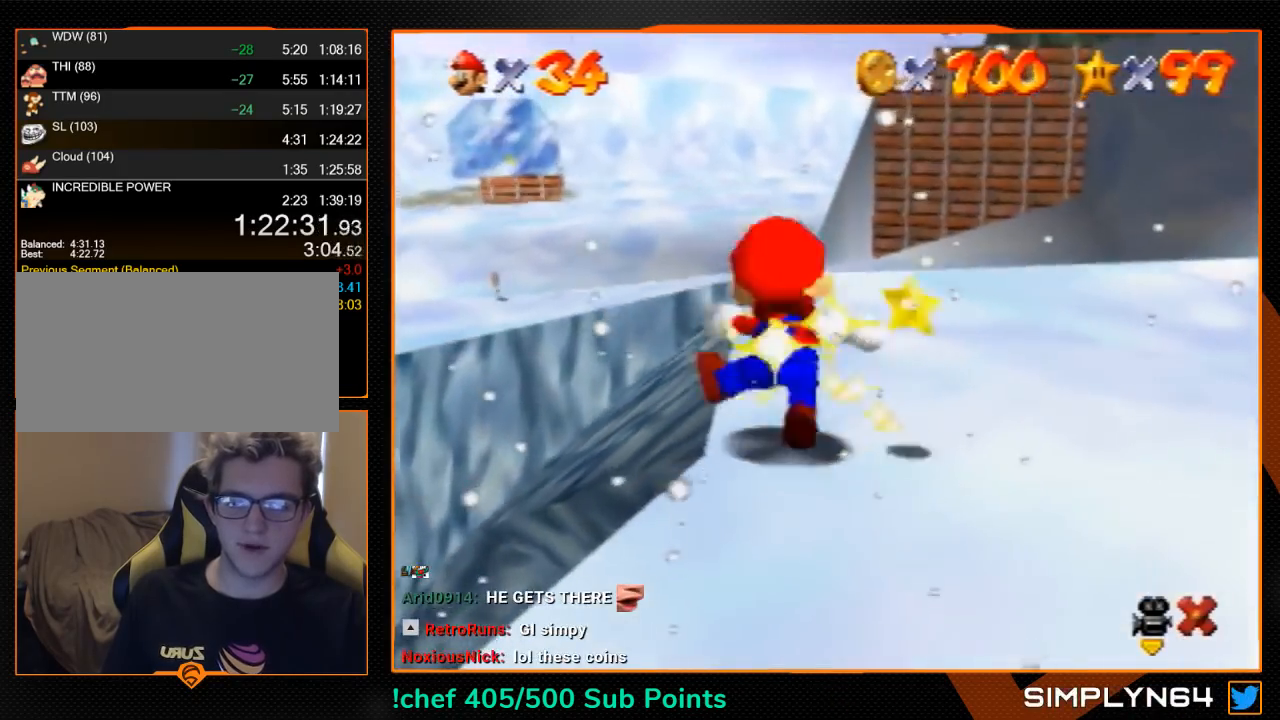
{"buttons": [], "left_stick": "right", "events": []}
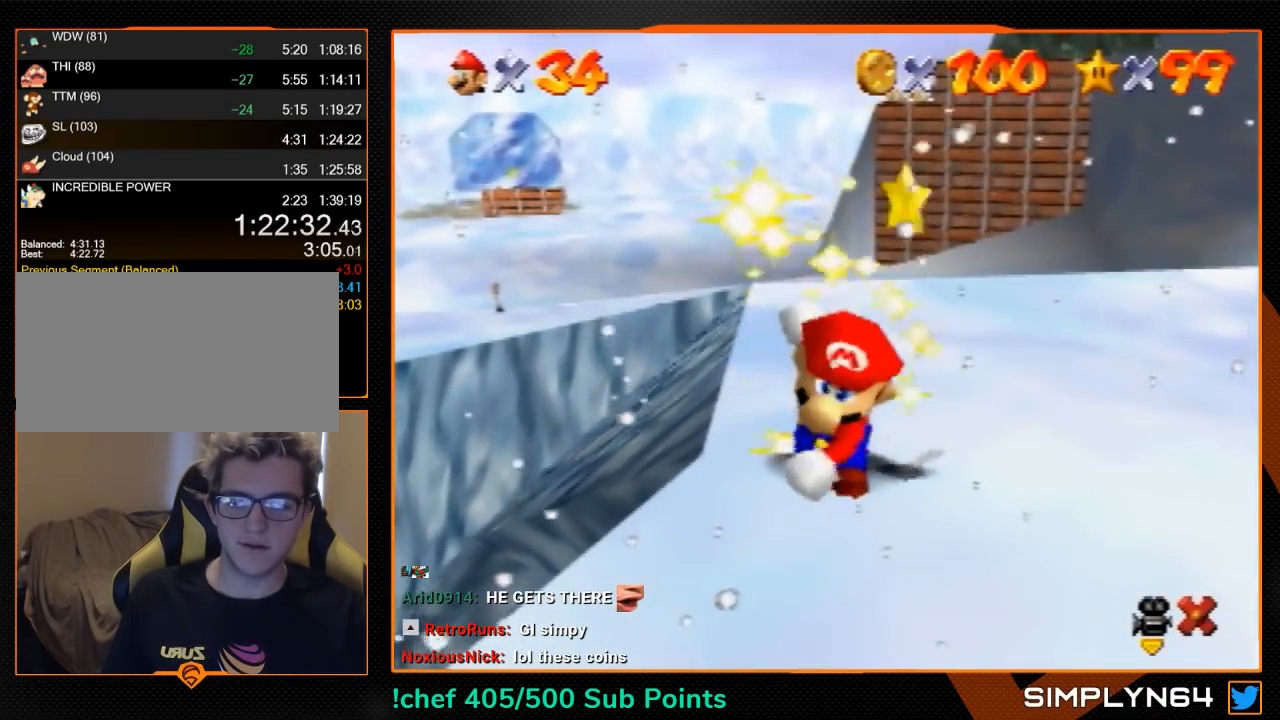
{"buttons": [], "left_stick": "right", "events": []}
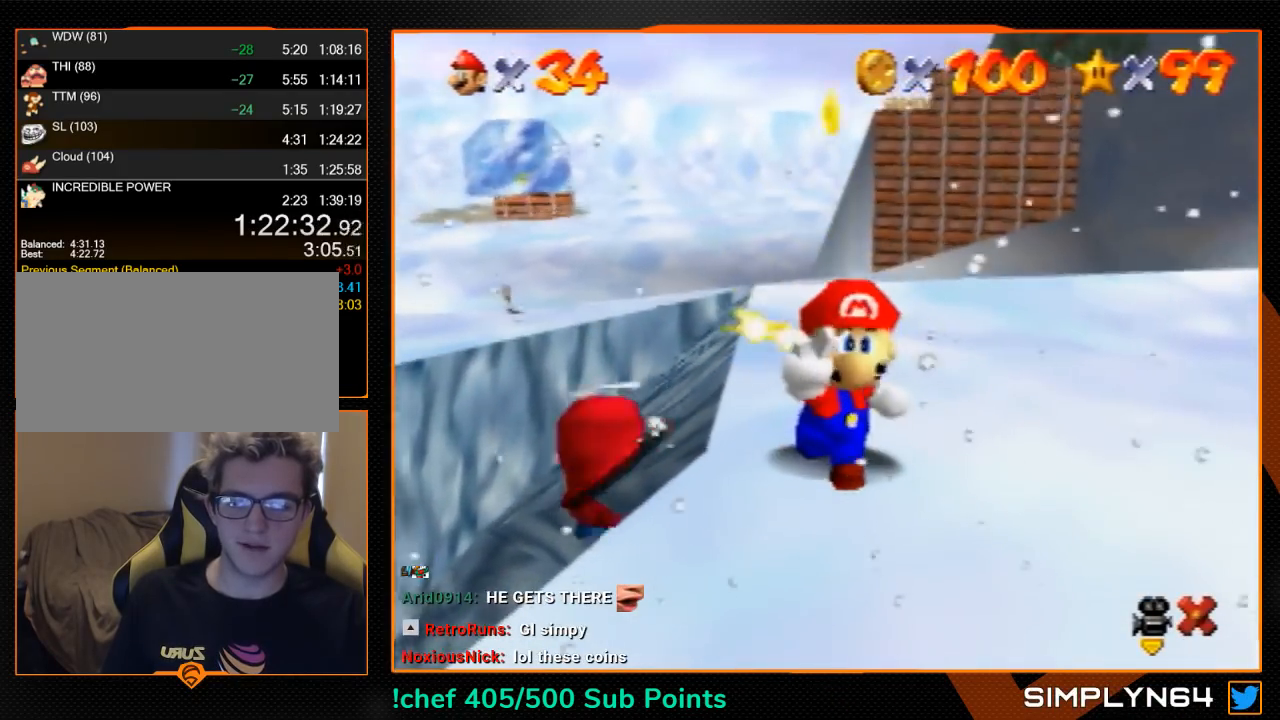
{"buttons": [], "left_stick": "right", "events": [[100, "left_stick", "center"], [167, "left_stick", "right"]]}
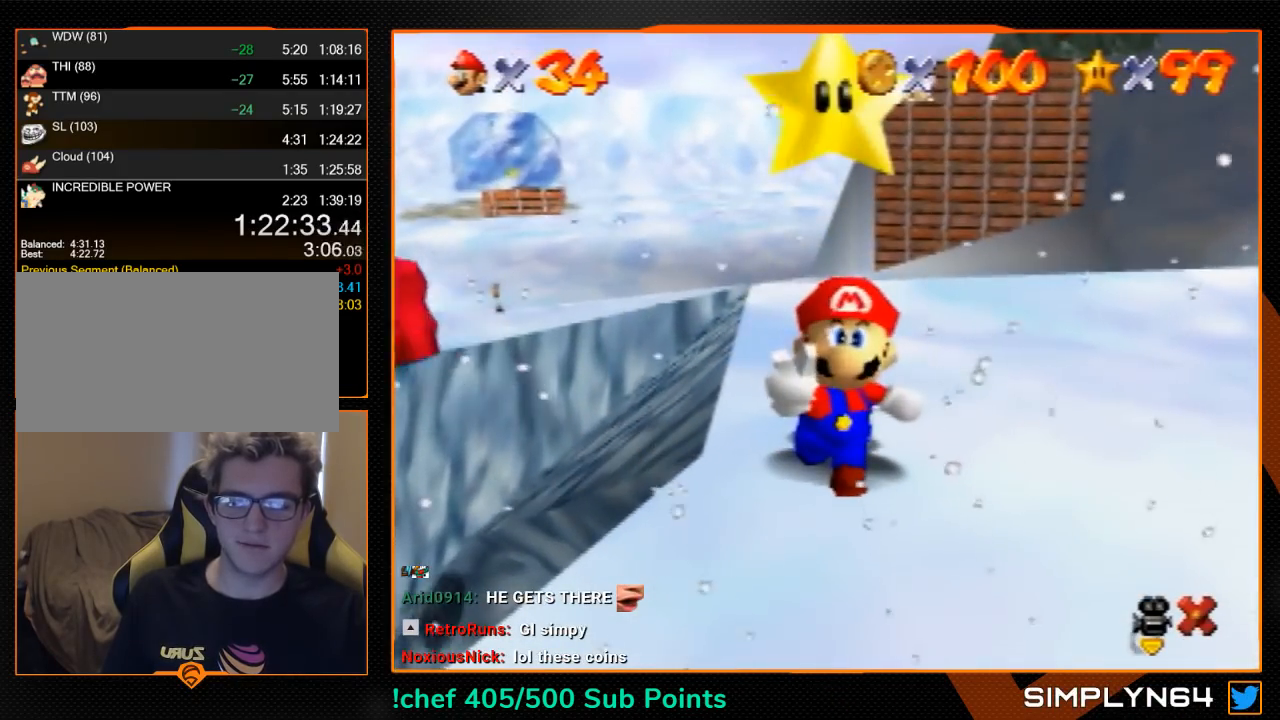
{"buttons": [], "left_stick": "right", "events": []}
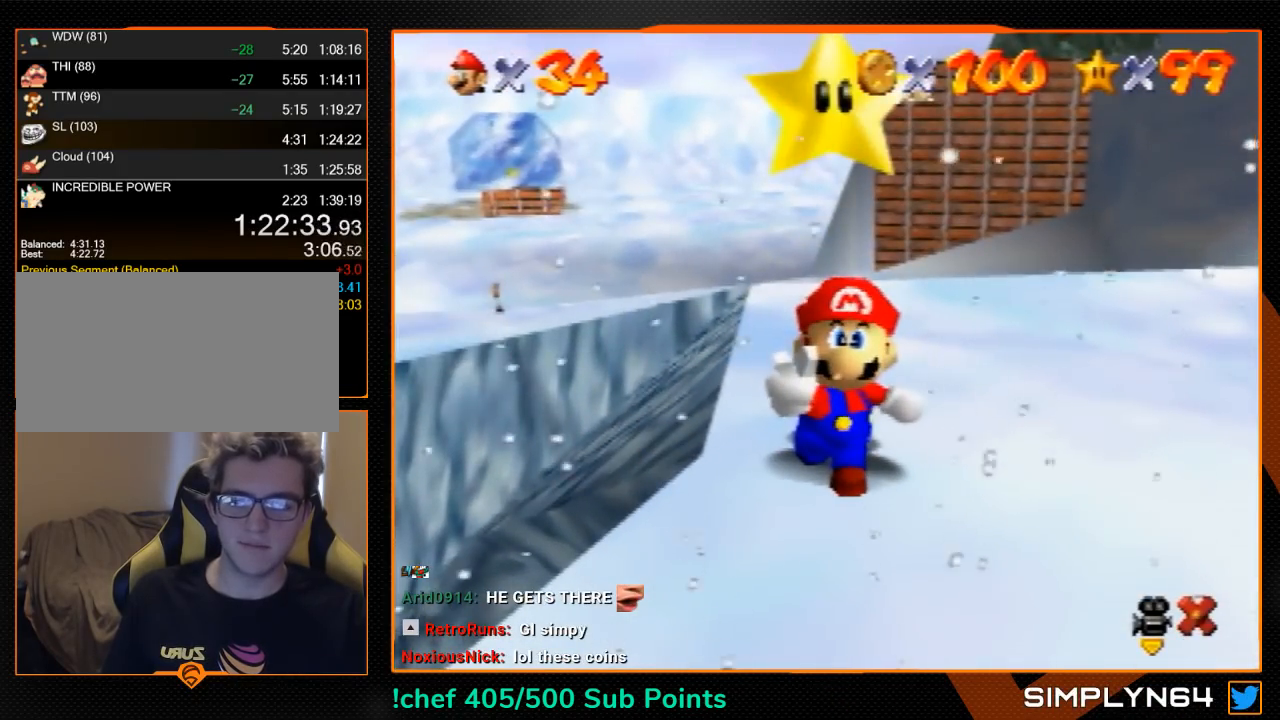
{"buttons": [], "left_stick": "right", "events": []}
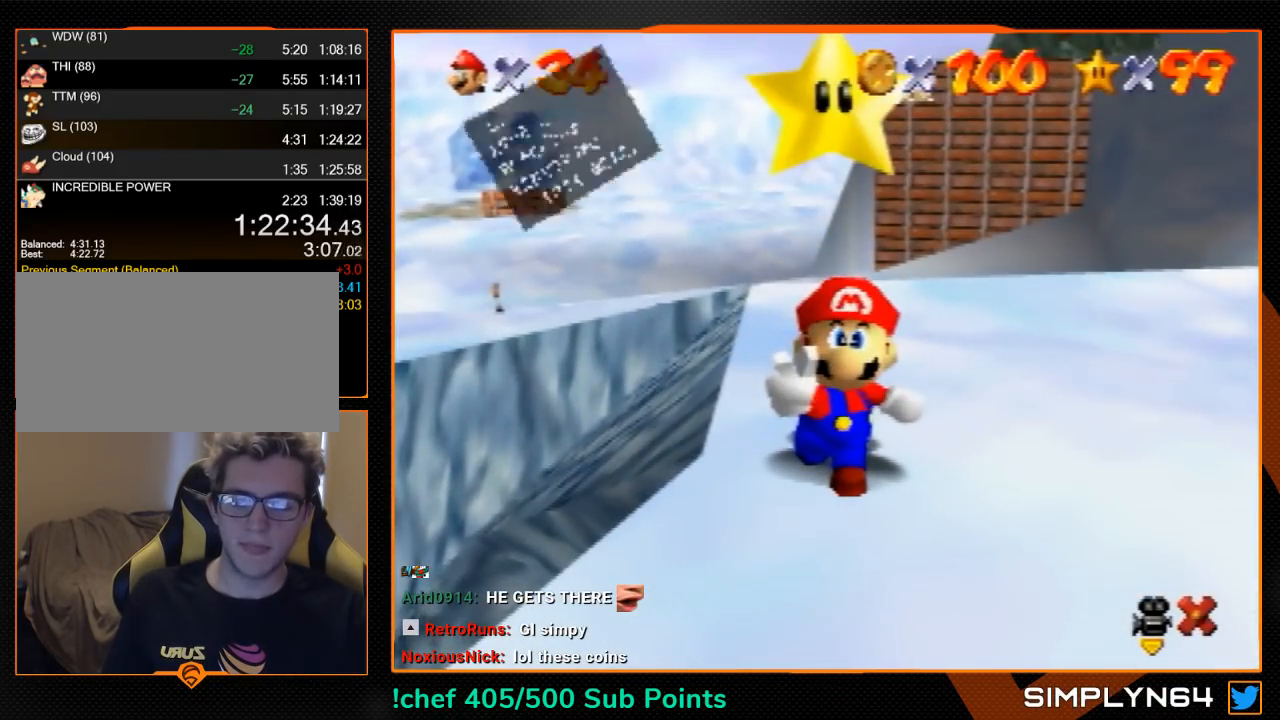
{"buttons": ["A"], "left_stick": "up", "events": [[33, "A", "down"], [67, "B", "down"], [133, "A", "up"], [133, "B", "up"], [433, "A", "down"], [467, "B", "down"], [500, "B", "up"], [500, "left_stick", "up"]]}
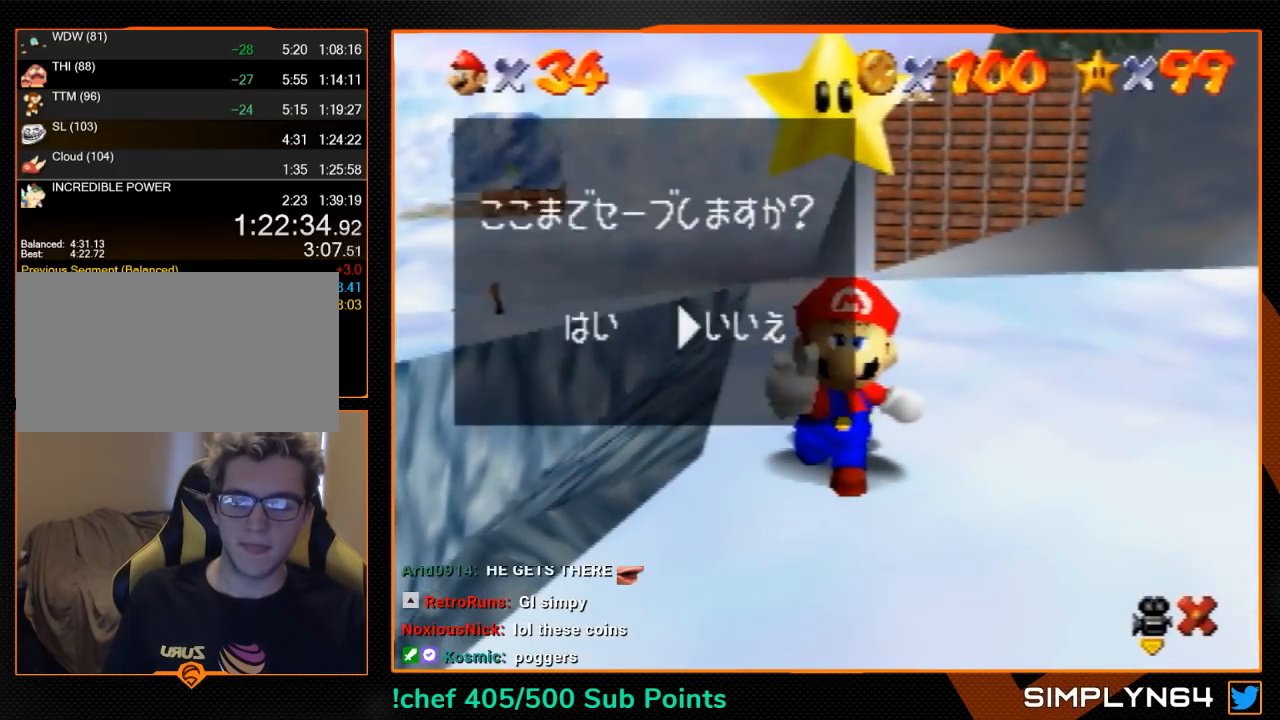
{"buttons": ["A"], "left_stick": "up", "events": []}
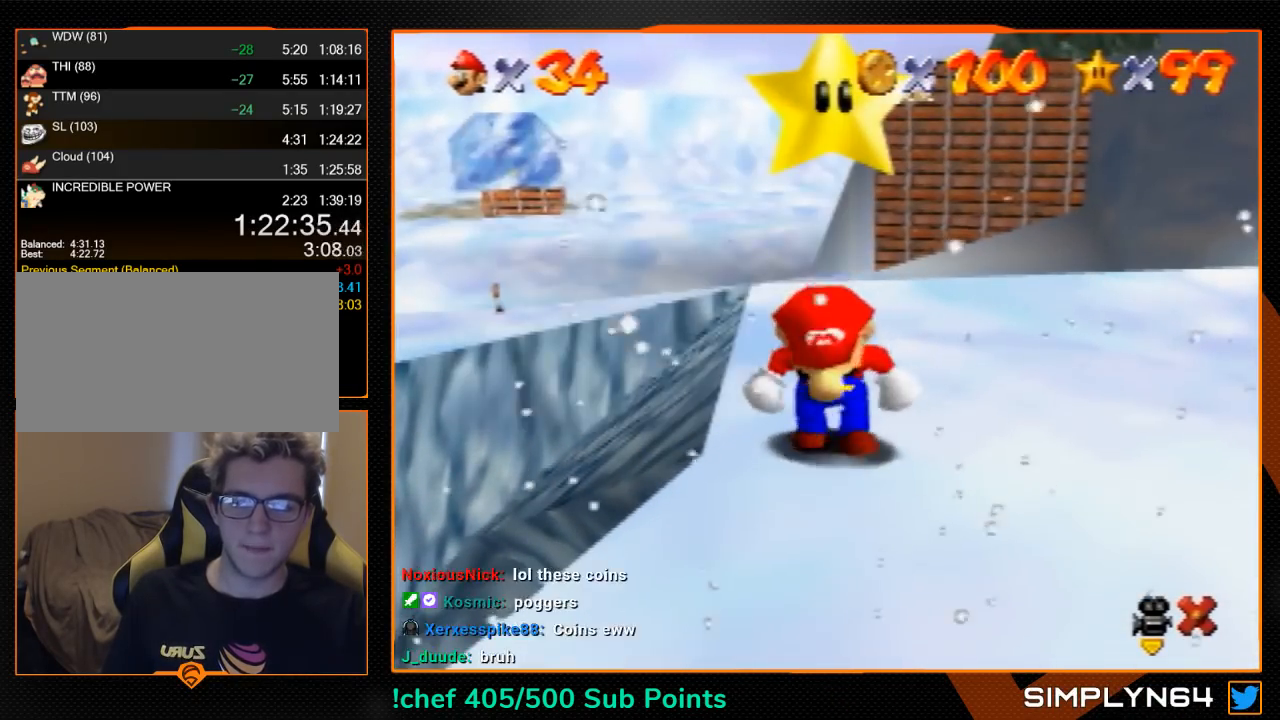
{"buttons": ["A", "B"], "left_stick": "up-left", "events": [[400, "left_stick", "up-left"], [467, "B", "down"]]}
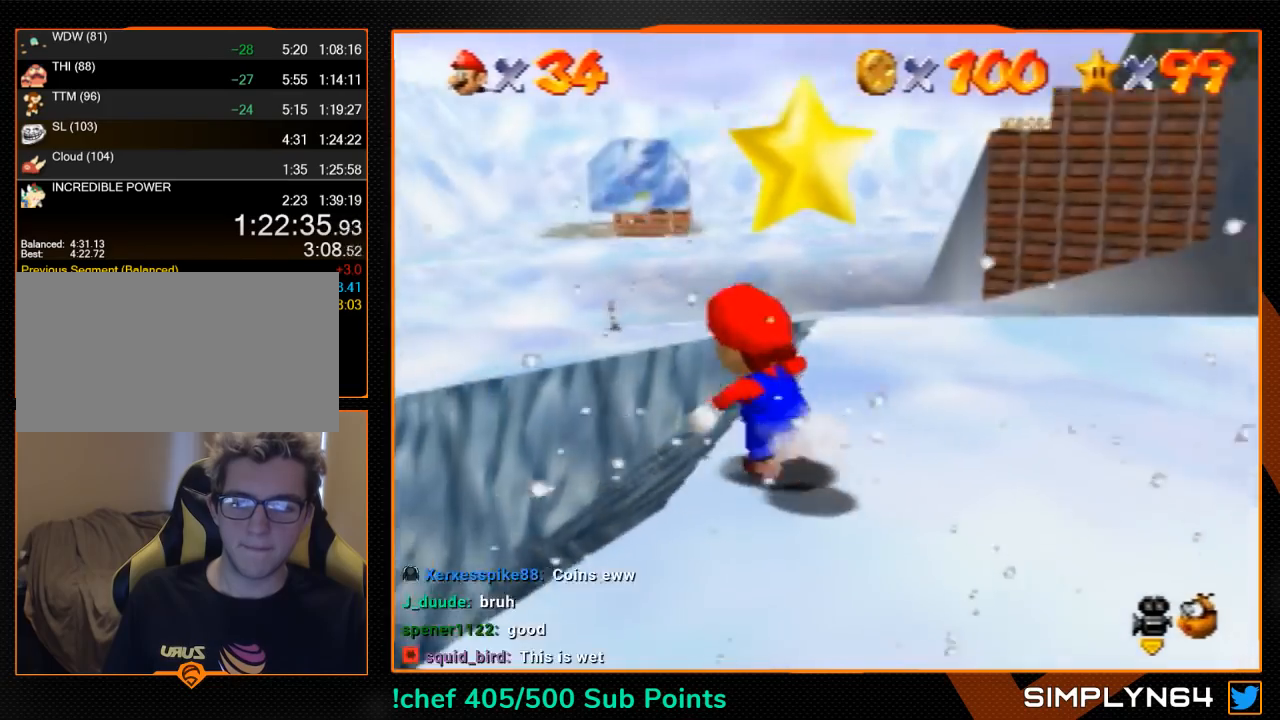
{"buttons": [], "left_stick": "up", "events": [[33, "A", "up"], [33, "B", "up"], [33, "left_stick", "up"], [200, "left_stick", "up-right"], [467, "left_stick", "up"]]}
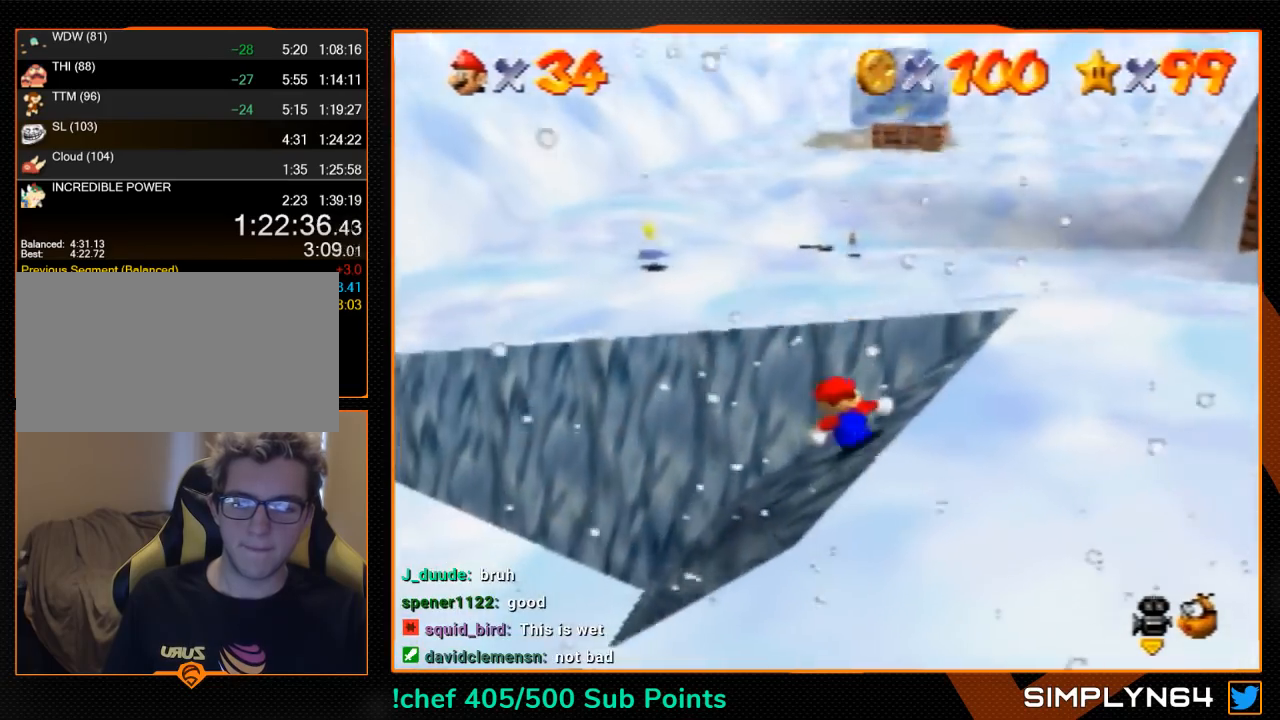
{"buttons": [], "left_stick": "up", "events": [[233, "A", "down"], [267, "left_stick", "up-right"], [300, "A", "up"], [433, "left_stick", "up"]]}
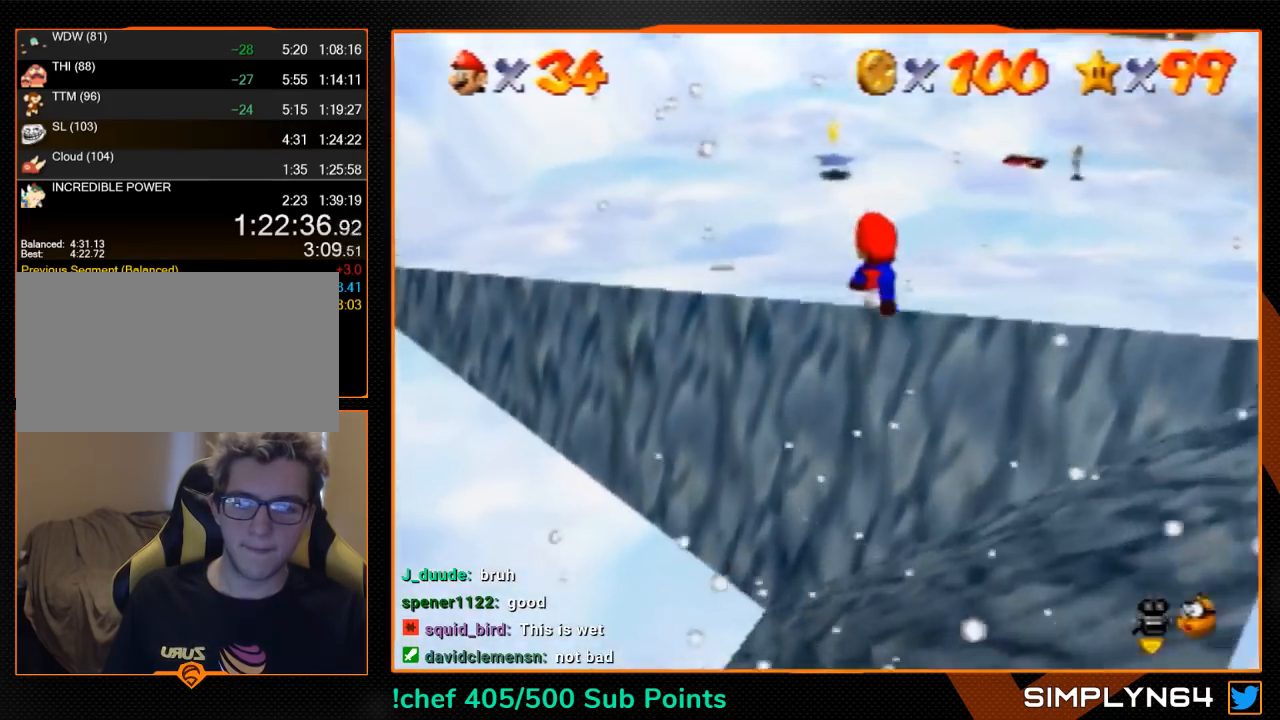
{"buttons": [], "left_stick": "up", "events": []}
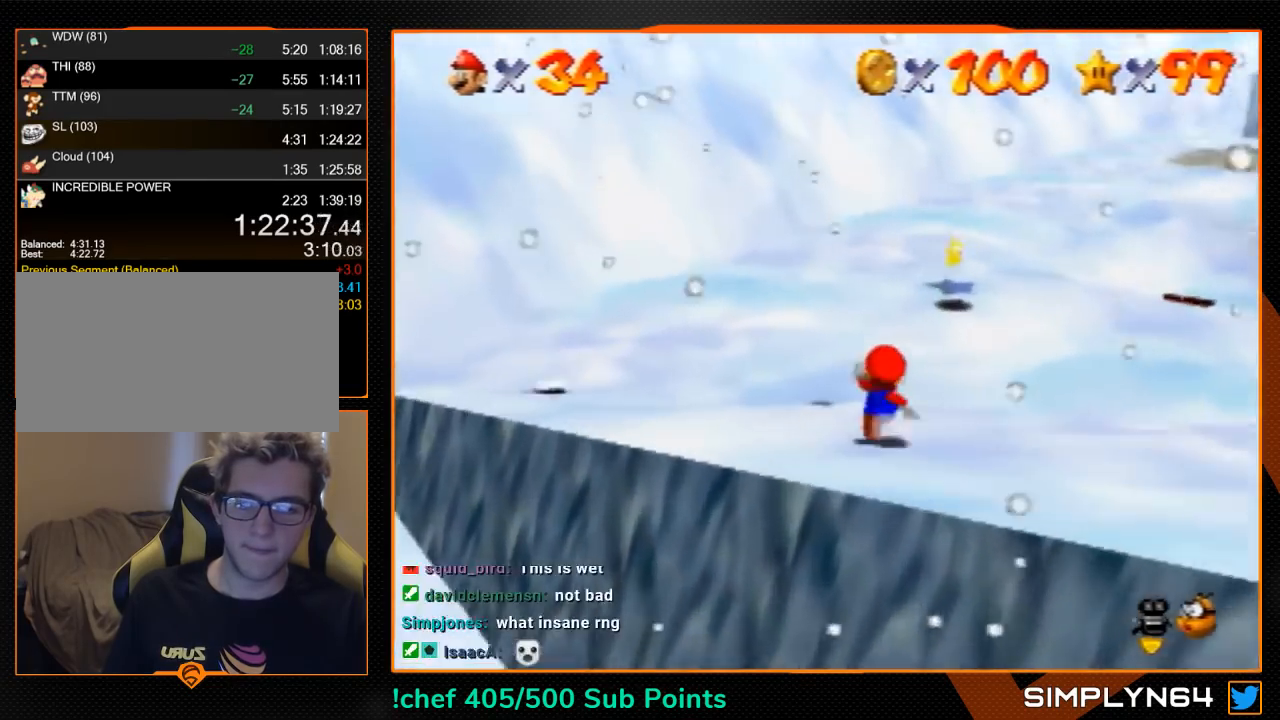
{"buttons": [], "left_stick": "up", "events": [[33, "Z", "down"], [100, "Z", "up"], [400, "B", "down"], [467, "B", "up"]]}
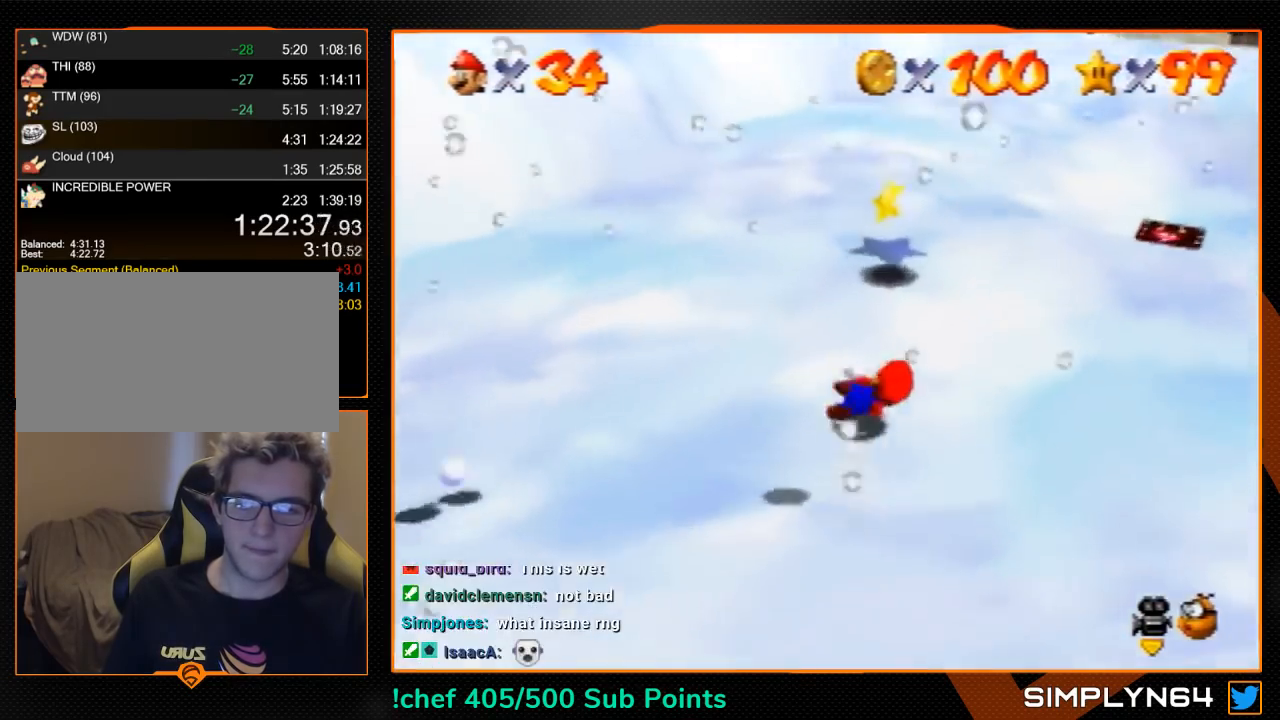
{"buttons": [], "left_stick": "center", "events": [[300, "left_stick", "center"]]}